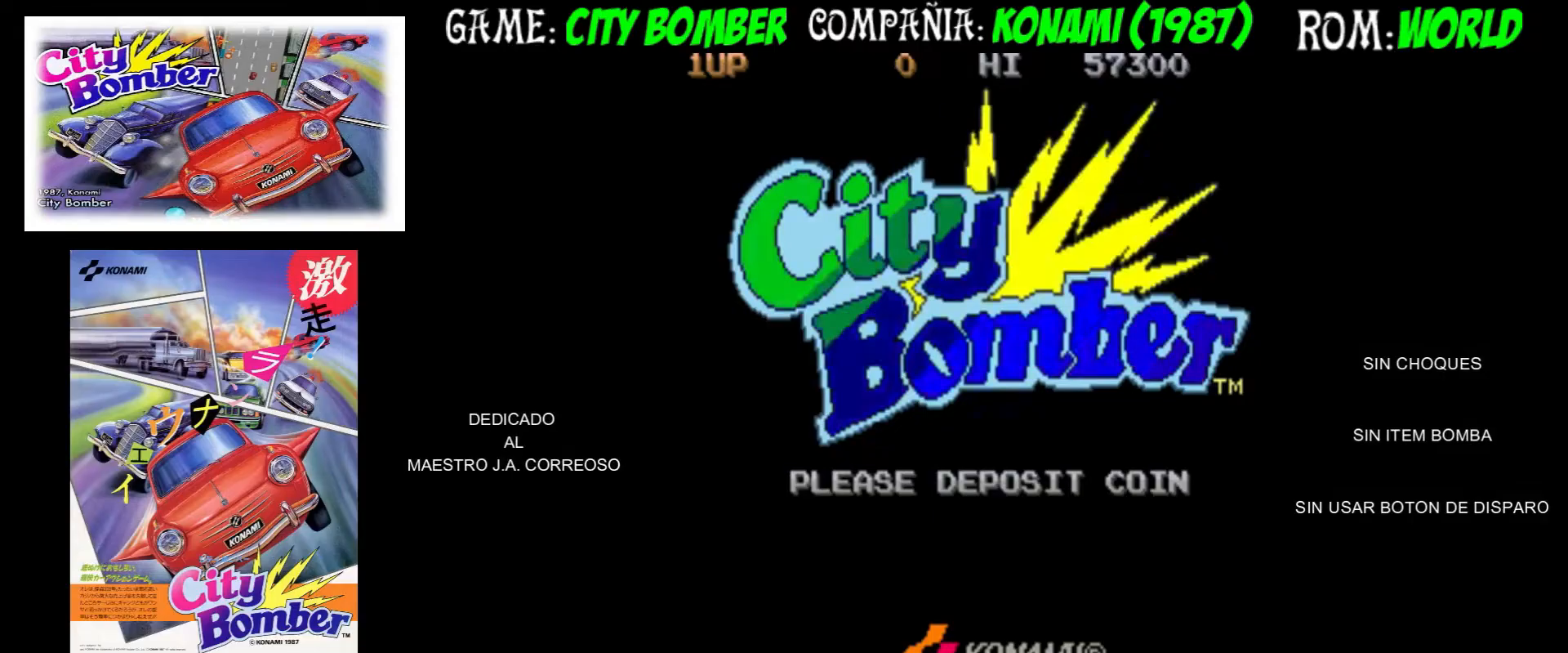
Gameplay with a controller (arcade stick); each line is a JSON object with the inputs held at the frame after it. "events" lists button and stick changes between this image and that frame as [ms after this image, input, new state], when the widget could be followed in between. Not read: L3 R3.
{"buttons": [], "left_stick": "center", "events": []}
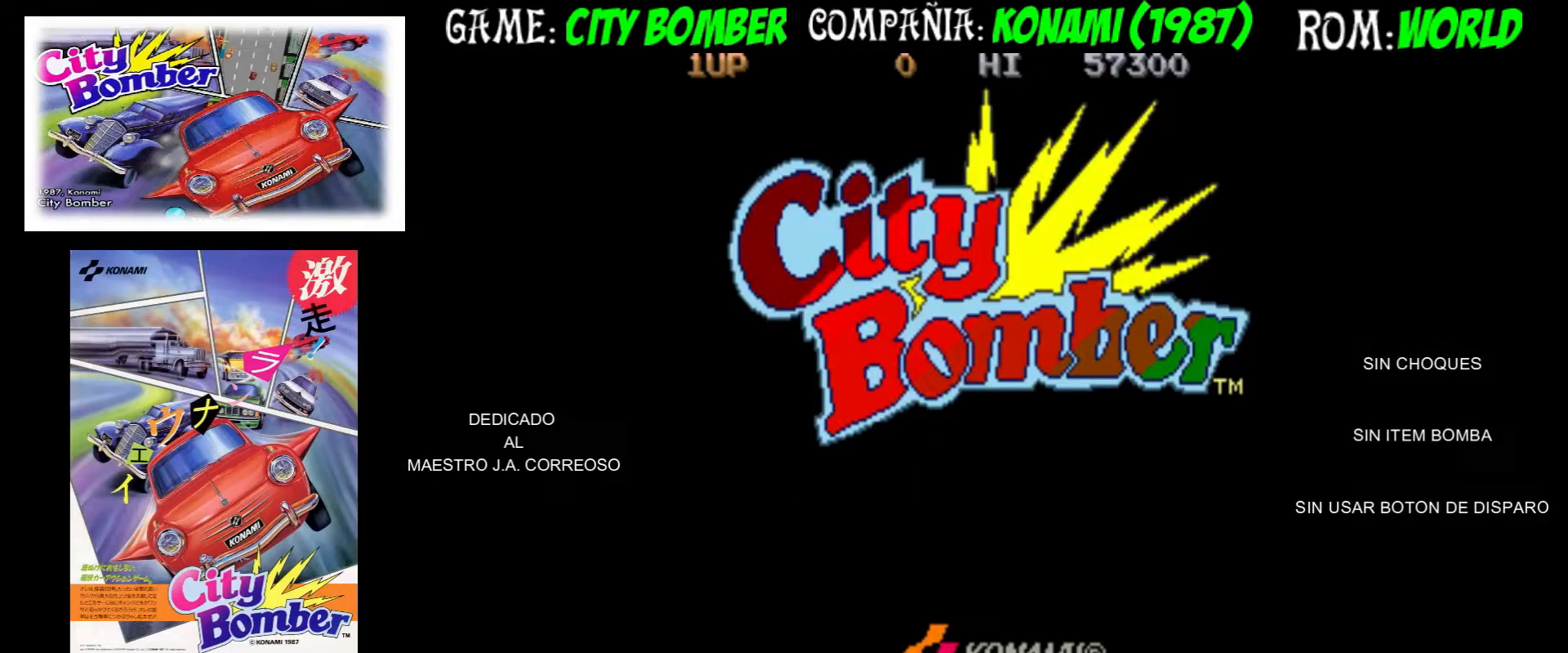
{"buttons": [], "left_stick": "center", "events": []}
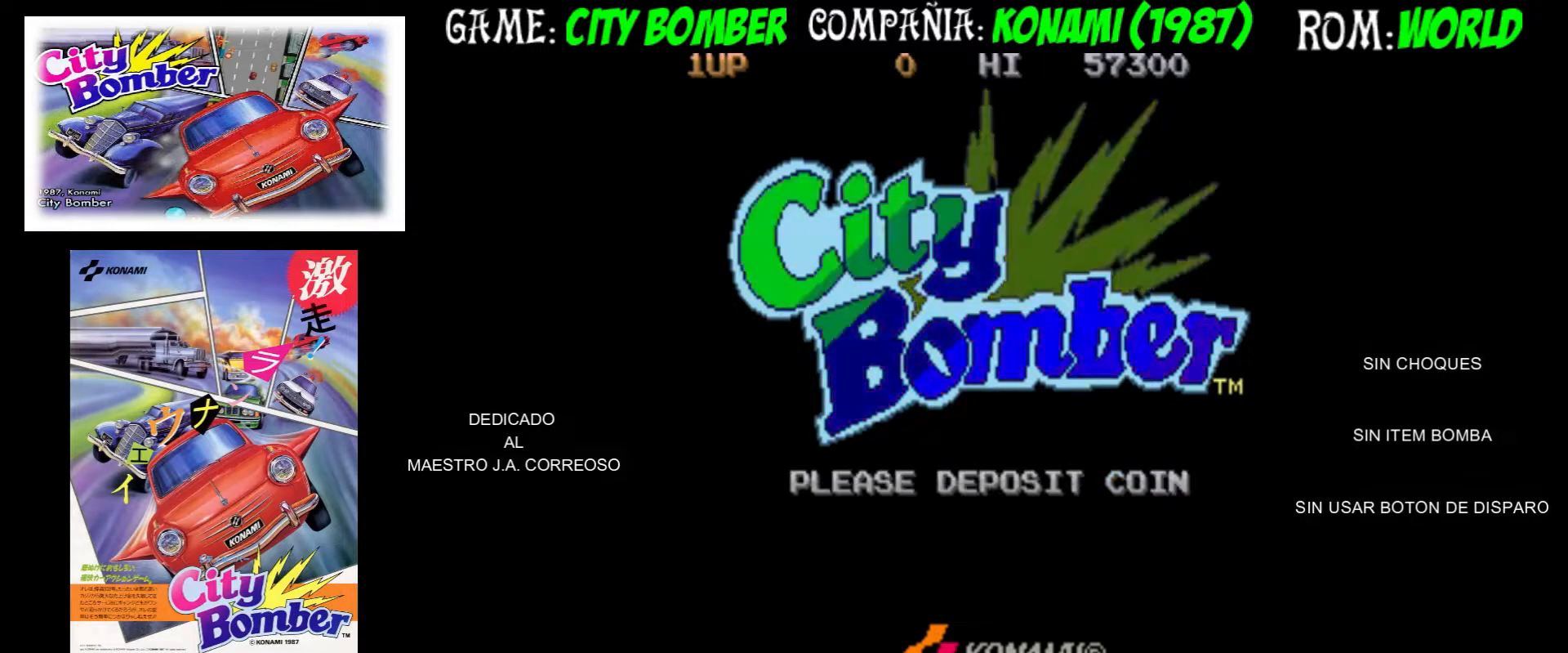
{"buttons": [], "left_stick": "center", "events": []}
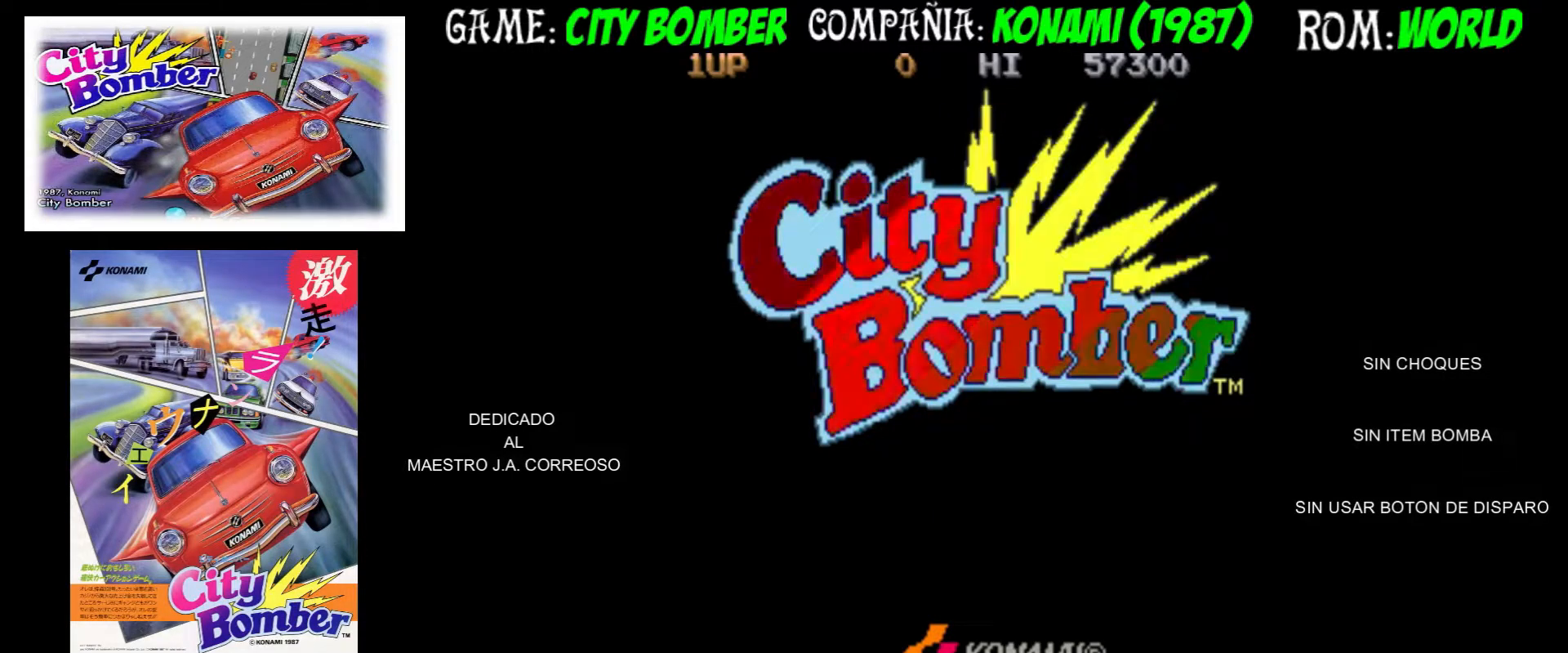
{"buttons": [], "left_stick": "center", "events": []}
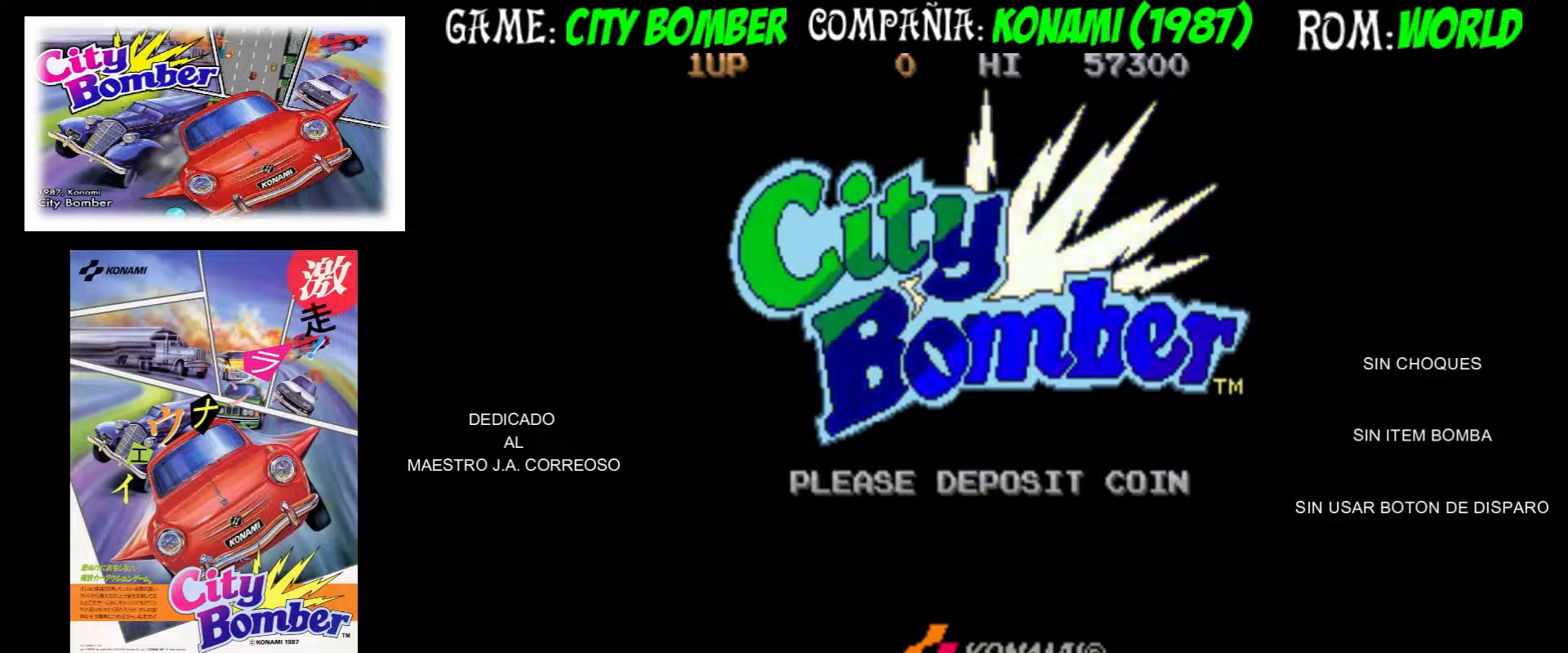
{"buttons": [], "left_stick": "center", "events": [[133, "TRIANGLE", "down"], [233, "TRIANGLE", "up"]]}
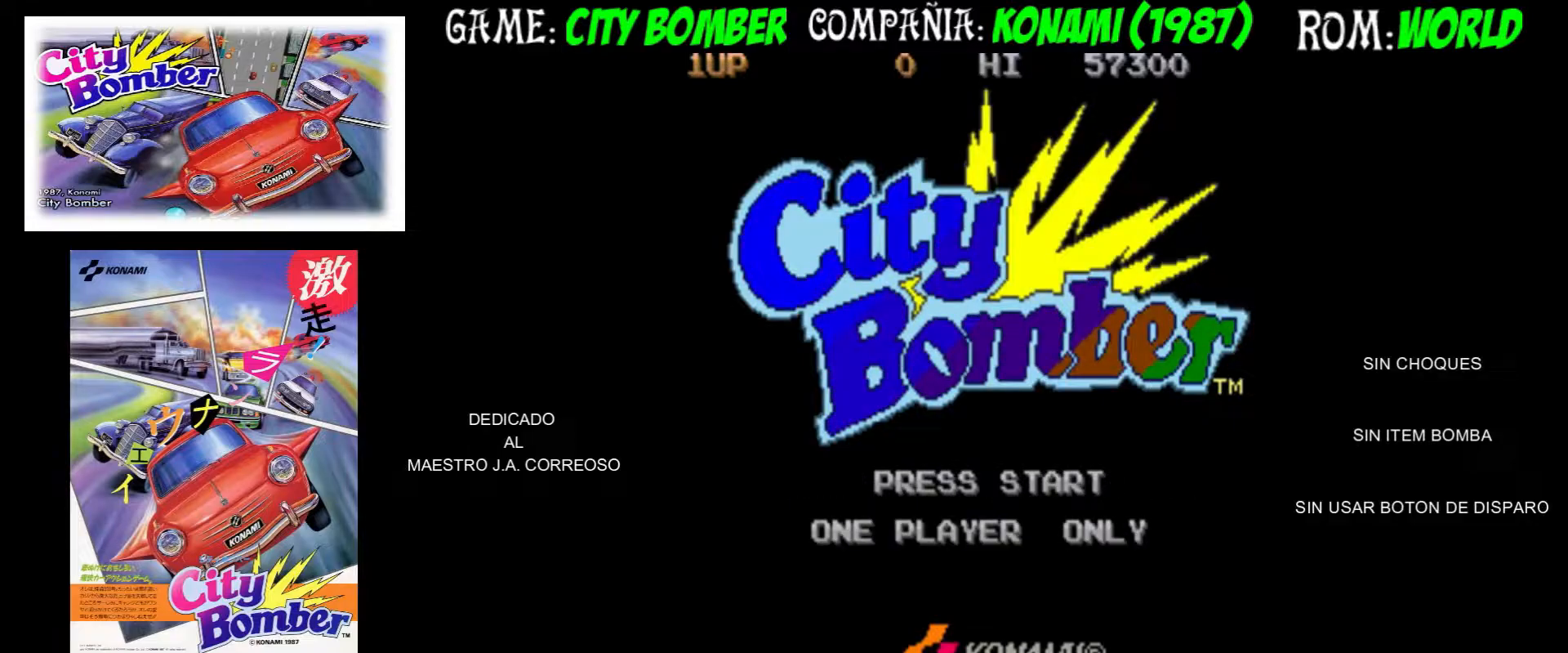
{"buttons": [], "left_stick": "center", "events": []}
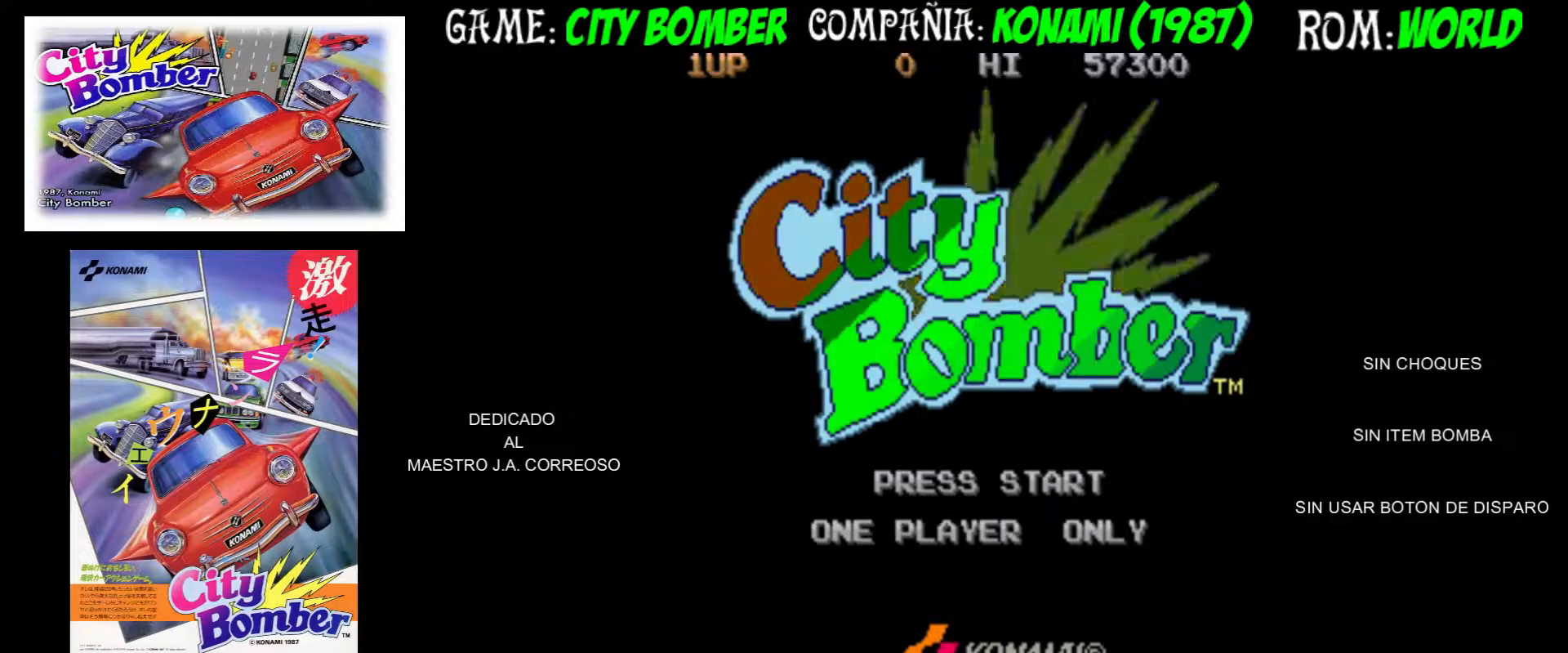
{"buttons": [], "left_stick": "center", "events": [[283, "SQUARE", "down"], [350, "SQUARE", "up"]]}